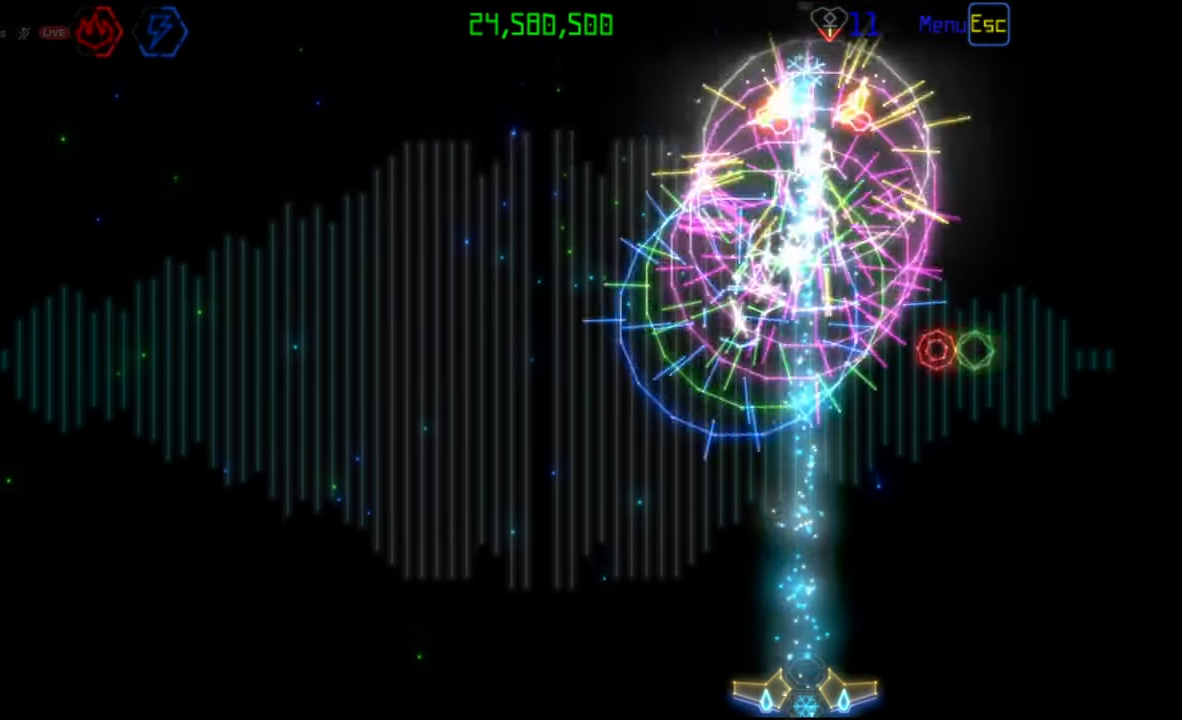
Gameplay with keyboard and mouse; each line is a JSON object with the keys and mouse buttons held at the frame after it. "events" lists presses ("down") and releases ("up") of "mouse_left", "mouse_wheel", "mouse_right", "mouse_mb4" and "mouse_mb5" between this image and that frame as [ms after this image, input, new state], when the widget could be followed in between. "mouse_left", "mouse_wheel", "mouse_right", "mouse_mb4", "mouse_mb5" = the "left", "wheel", "right", "mb4", "mb5" buttons of the "mouse" list. No other keys are recorded. "wheel" means that the mouse wheel is clicked or scrolled. Mouse movement is not recorded.
{"keys": [], "mouse": ["left"], "events": [[467, "mouse_left", "down"]]}
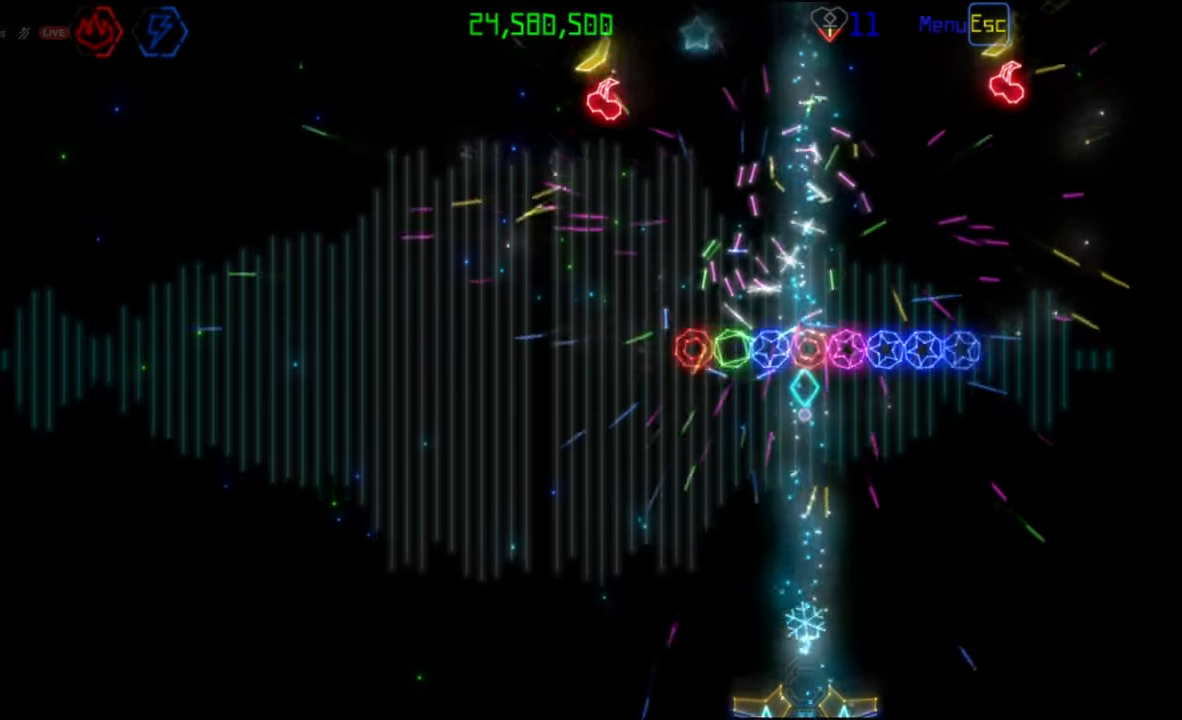
{"keys": [], "mouse": [], "events": [[50, "mouse_left", "up"]]}
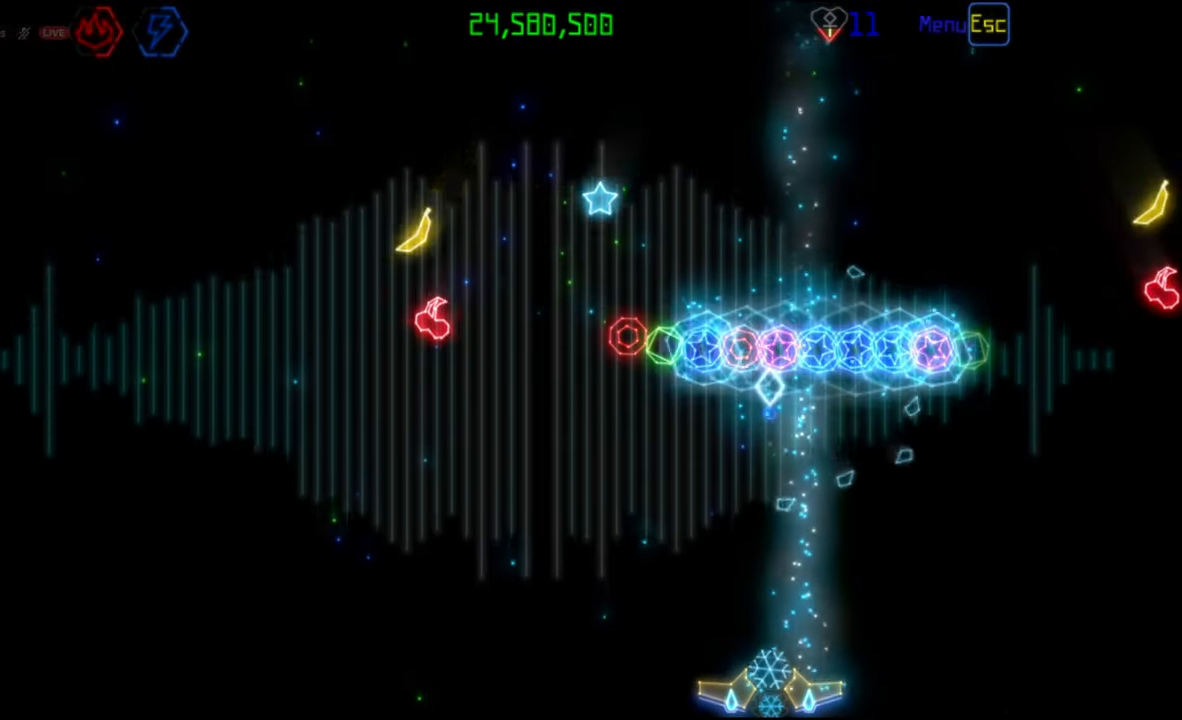
{"keys": [], "mouse": [], "events": []}
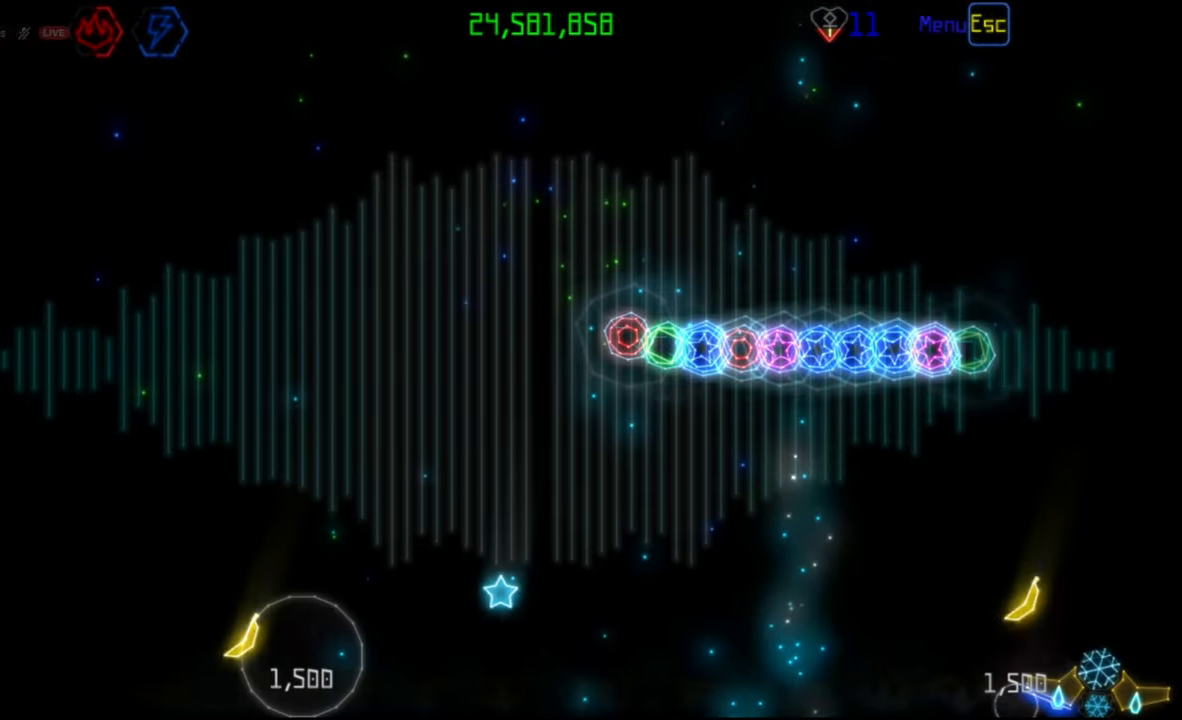
{"keys": [], "mouse": [], "events": []}
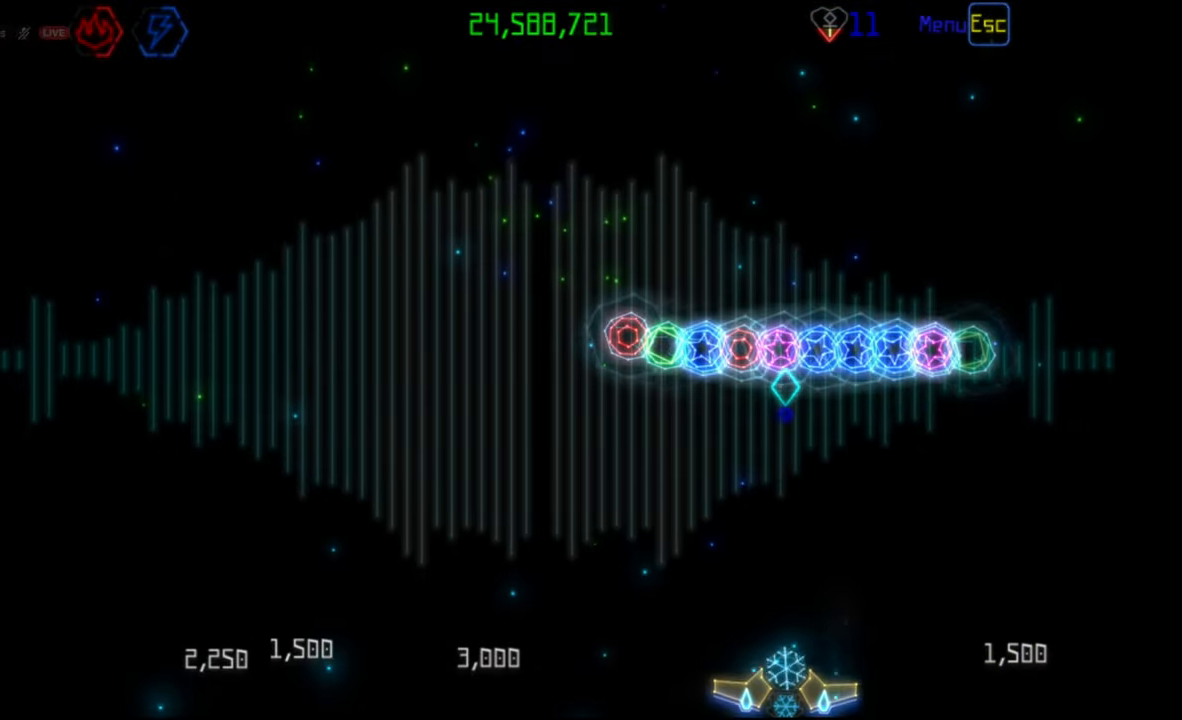
{"keys": [], "mouse": [], "events": []}
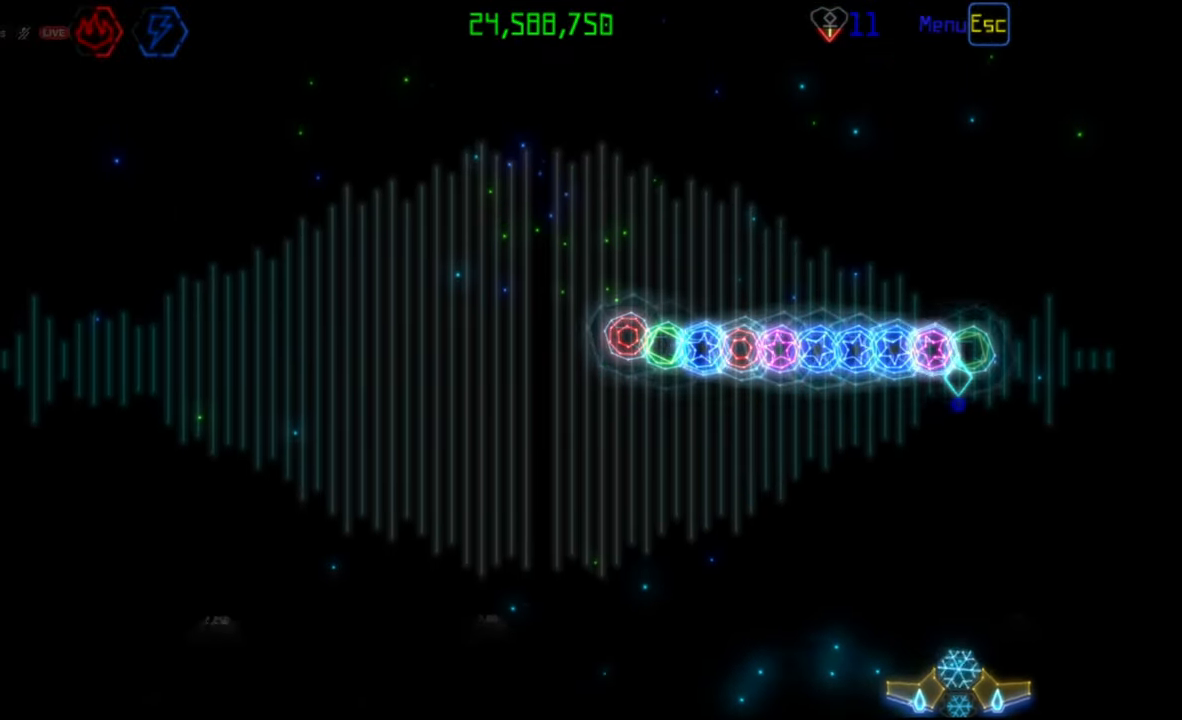
{"keys": [], "mouse": [], "events": [[250, "mouse_left", "down"], [317, "mouse_left", "up"]]}
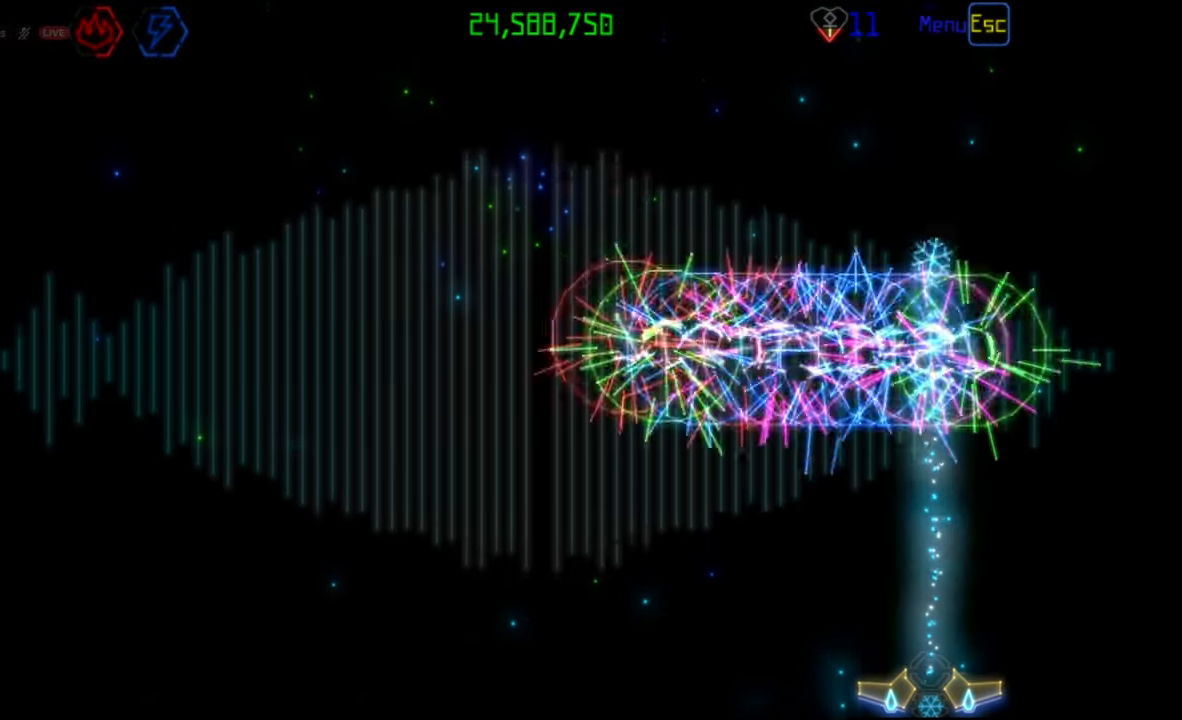
{"keys": [], "mouse": [], "events": []}
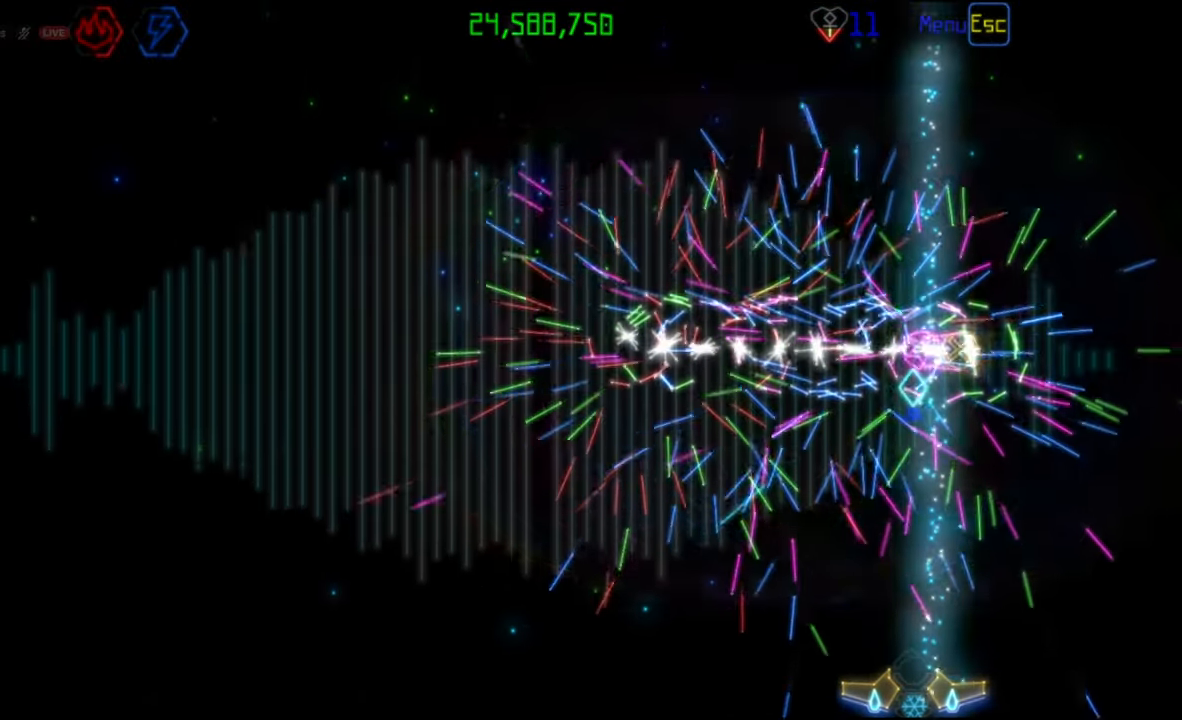
{"keys": [], "mouse": [], "events": []}
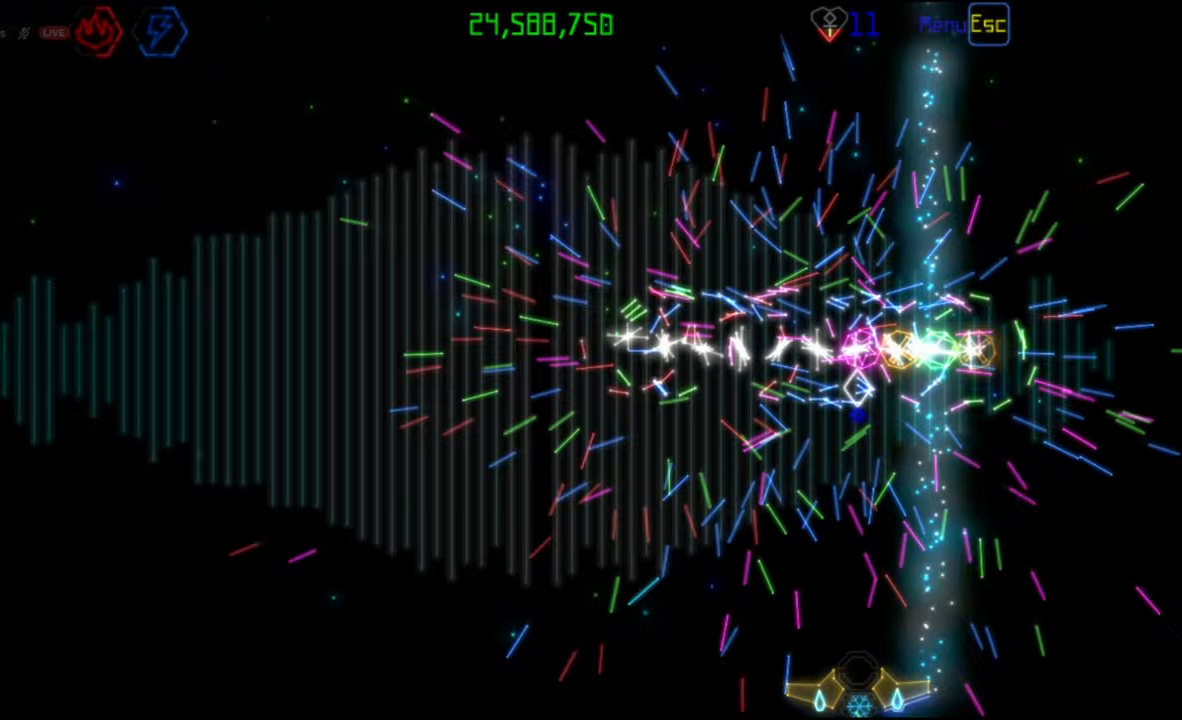
{"keys": [], "mouse": [], "events": []}
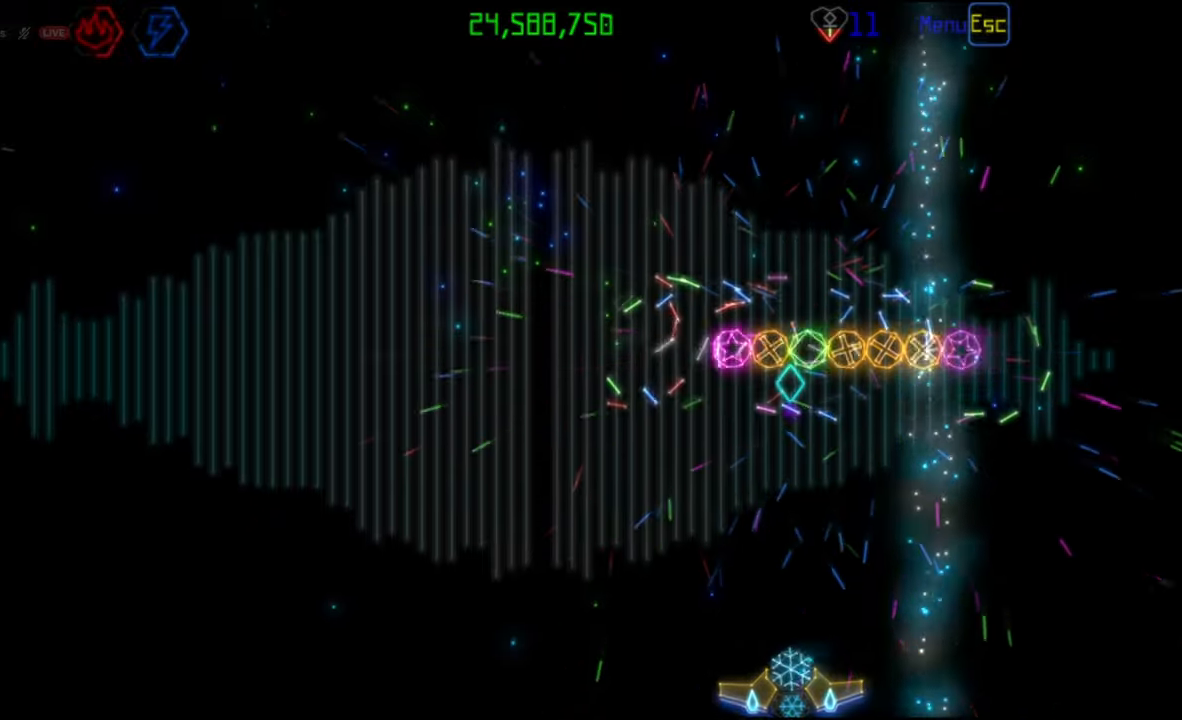
{"keys": [], "mouse": [], "events": [[283, "mouse_left", "down"], [383, "mouse_left", "up"]]}
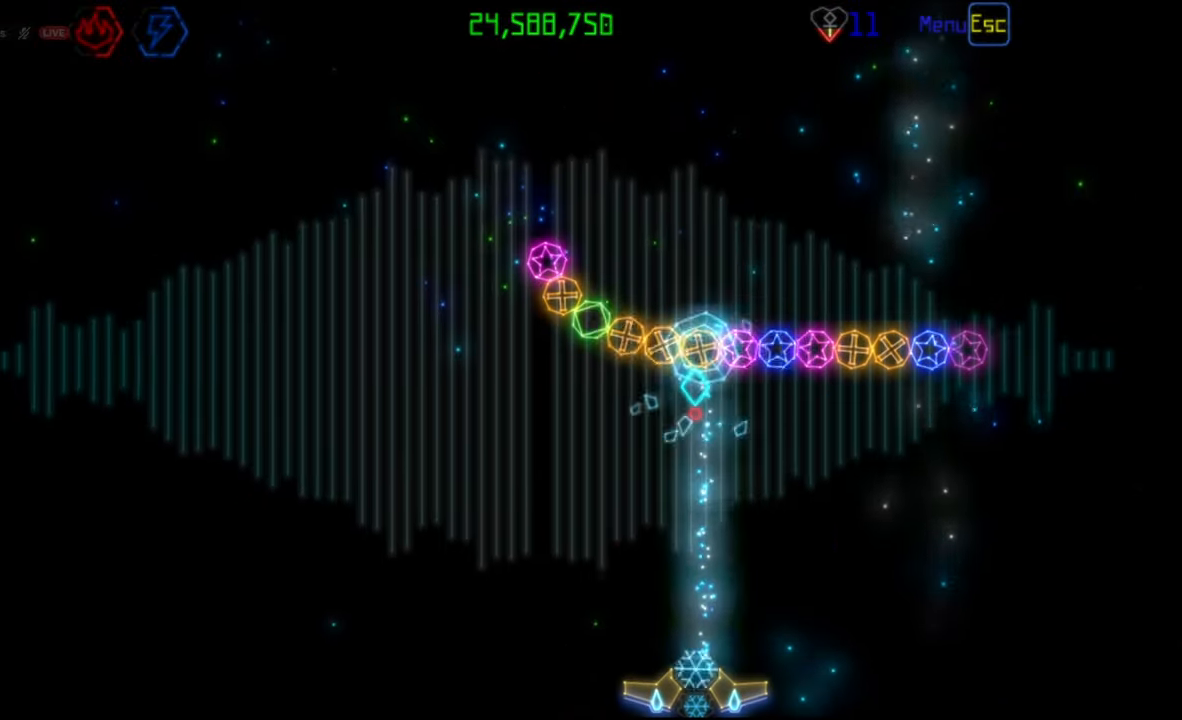
{"keys": [], "mouse": [], "events": []}
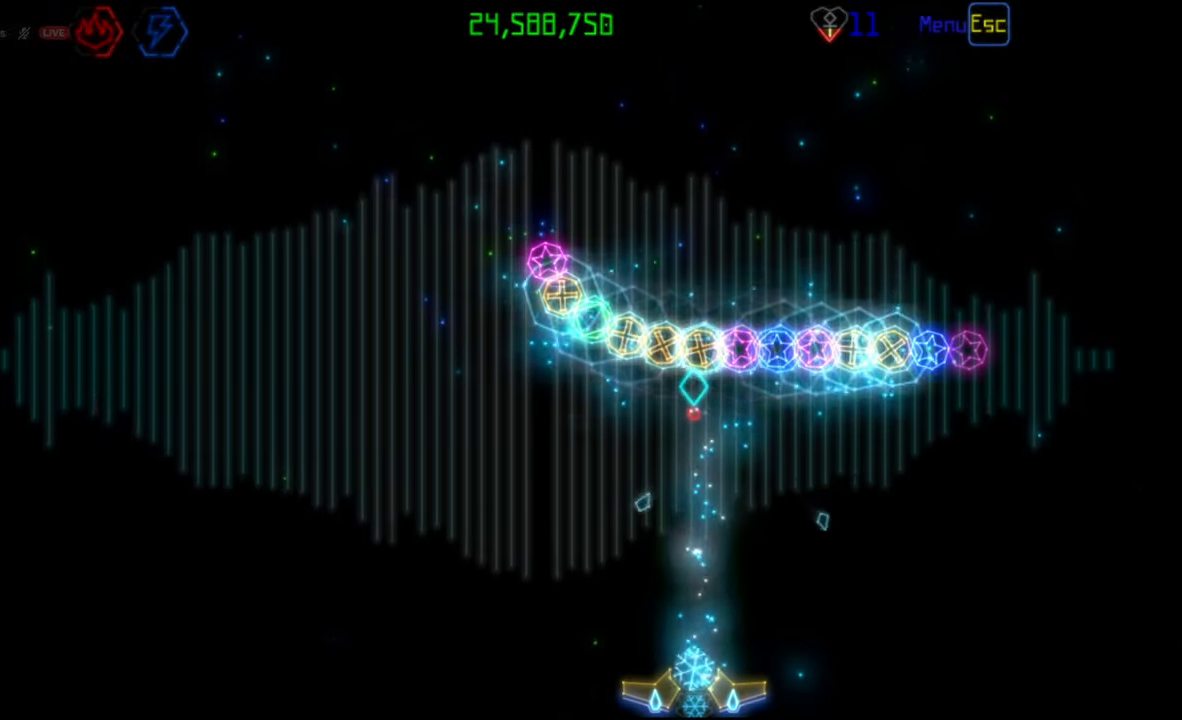
{"keys": [], "mouse": [], "events": []}
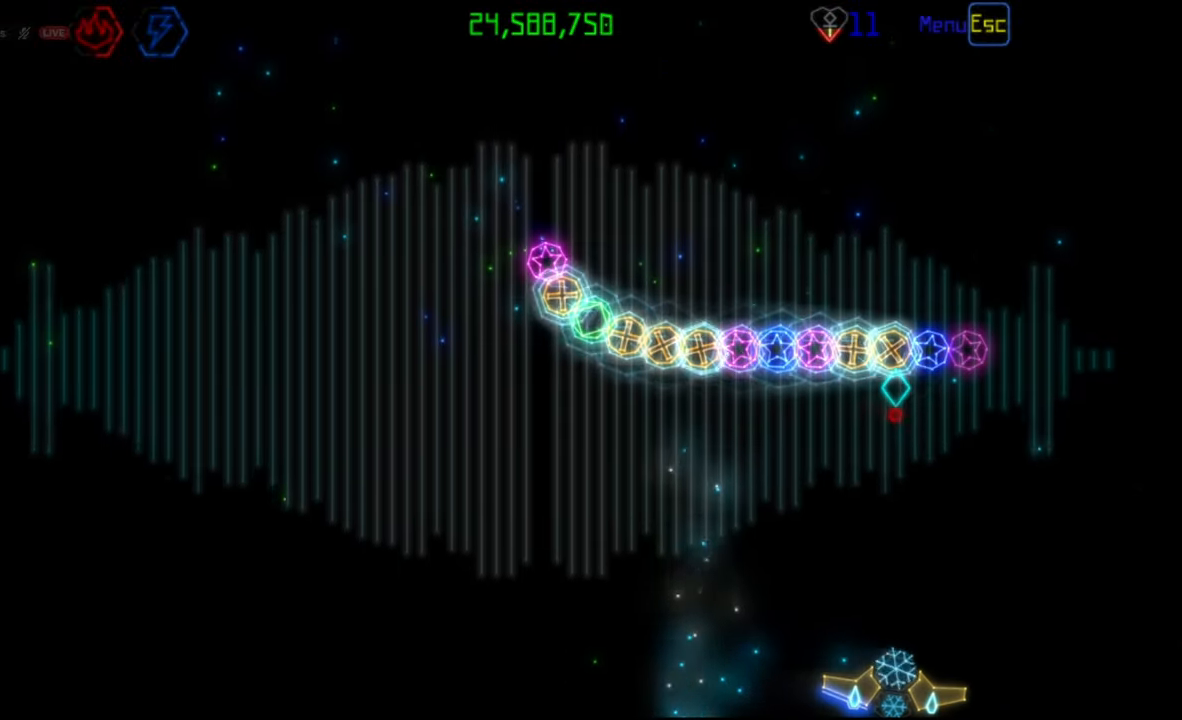
{"keys": [], "mouse": [], "events": [[283, "mouse_left", "down"], [367, "mouse_left", "up"]]}
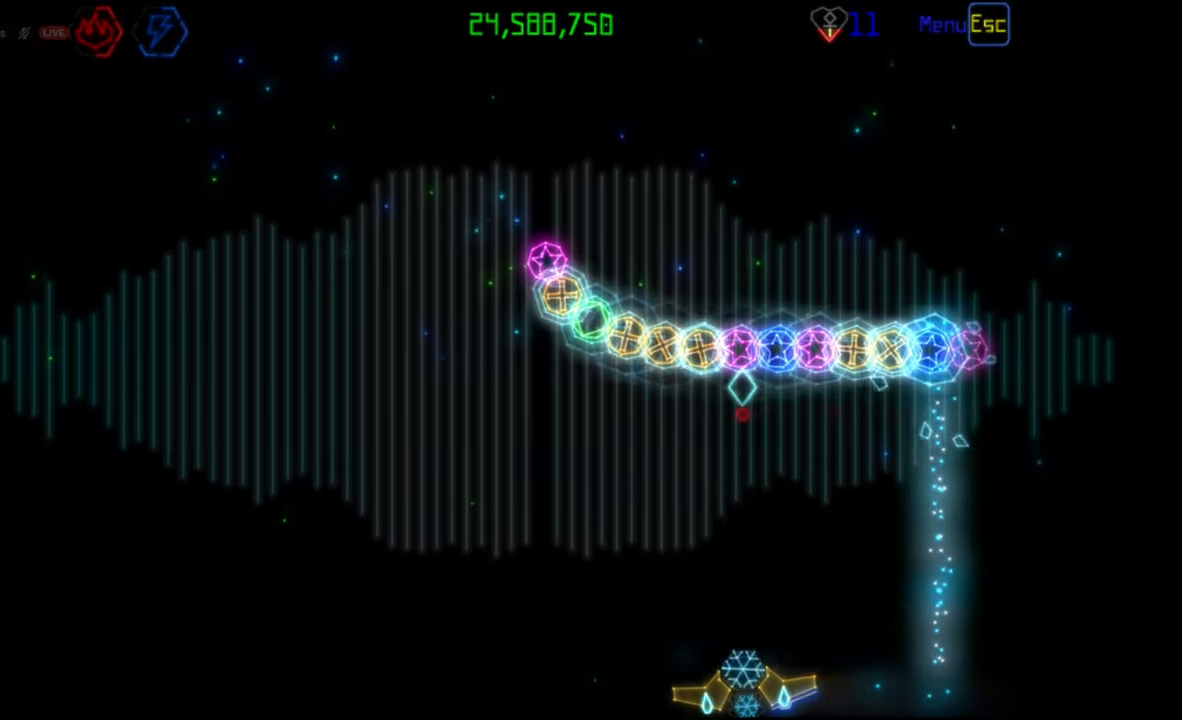
{"keys": [], "mouse": [], "events": []}
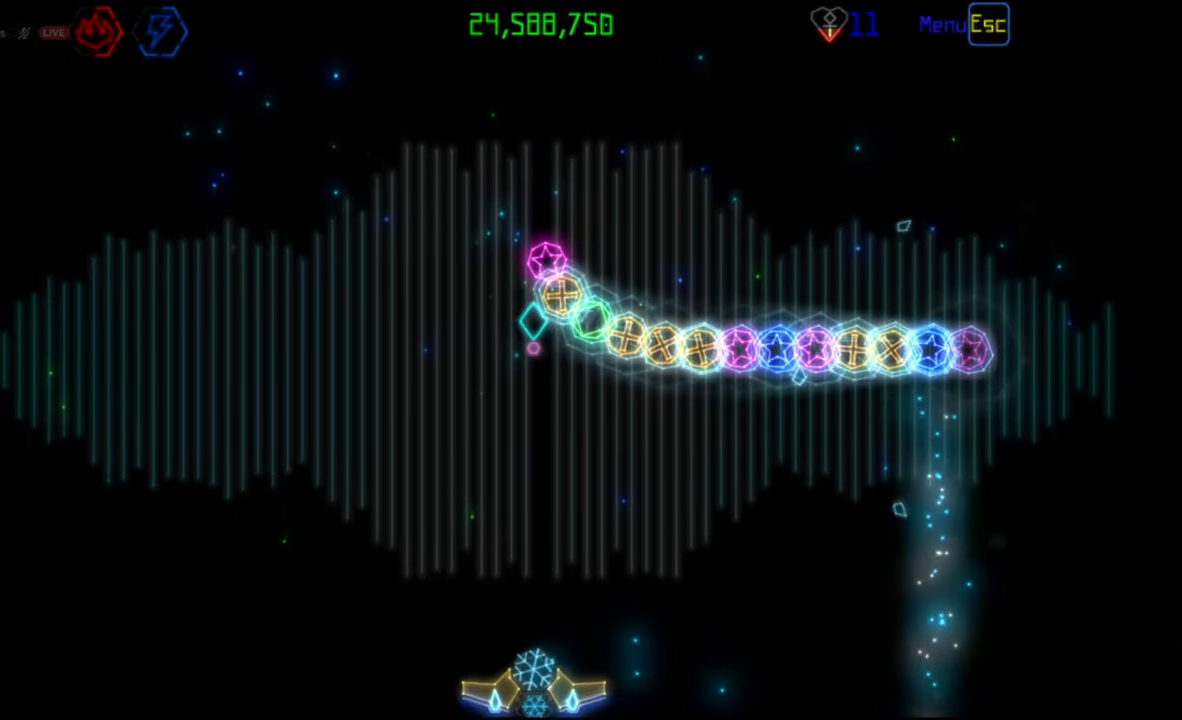
{"keys": [], "mouse": [], "events": [[383, "mouse_left", "down"], [450, "mouse_left", "up"]]}
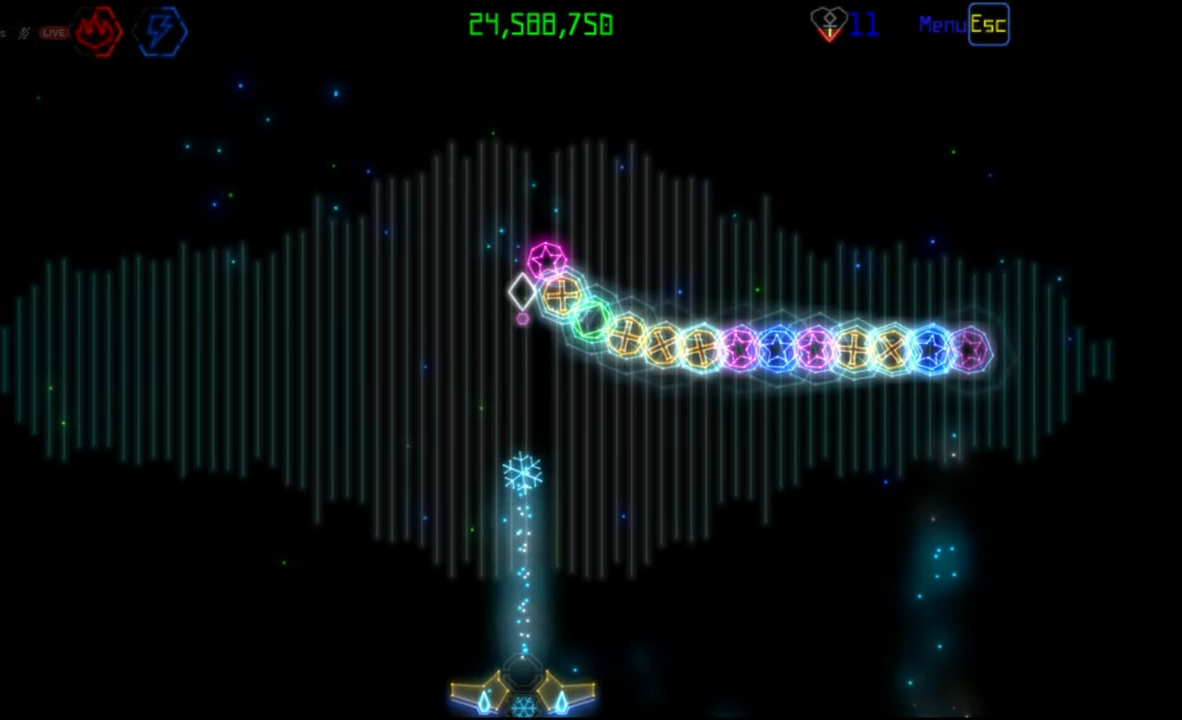
{"keys": [], "mouse": [], "events": []}
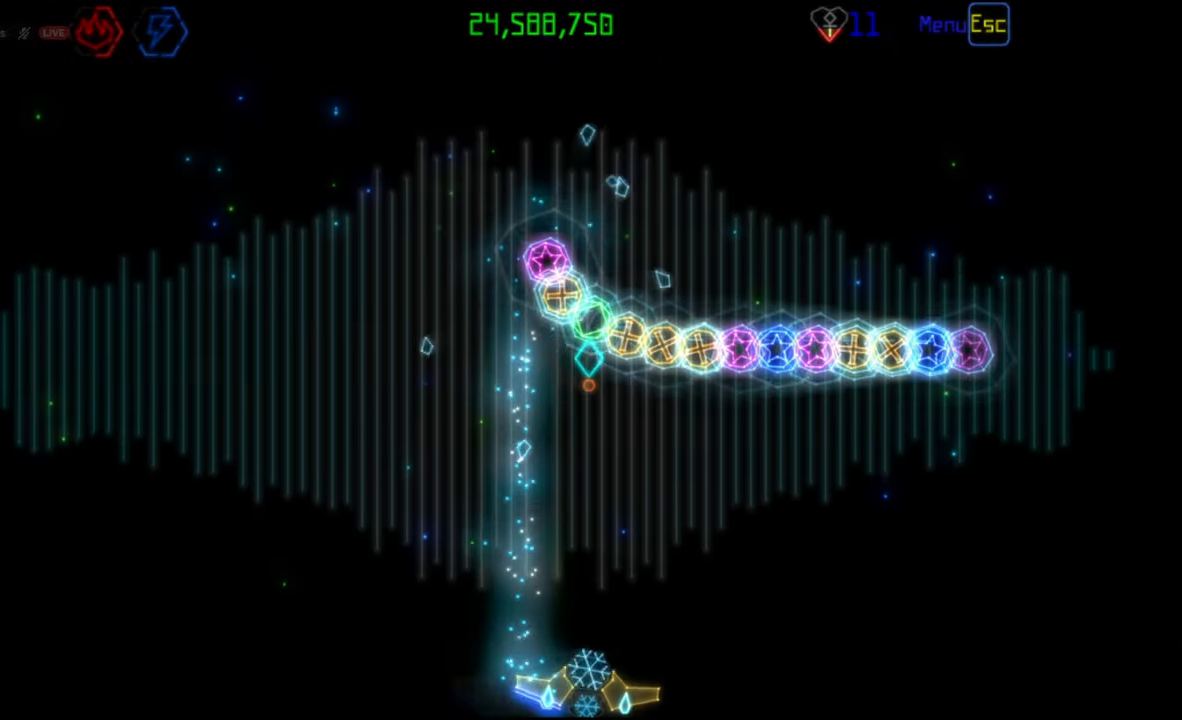
{"keys": [], "mouse": [], "events": [[300, "mouse_left", "down"], [400, "mouse_left", "up"]]}
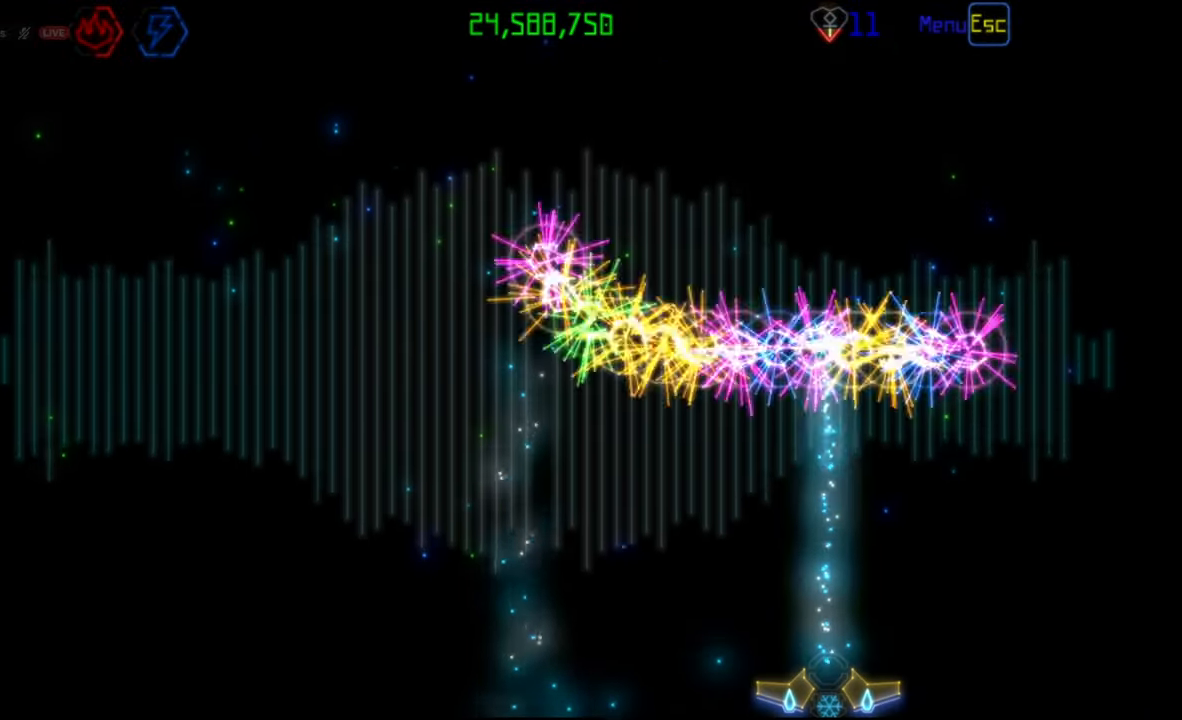
{"keys": [], "mouse": [], "events": []}
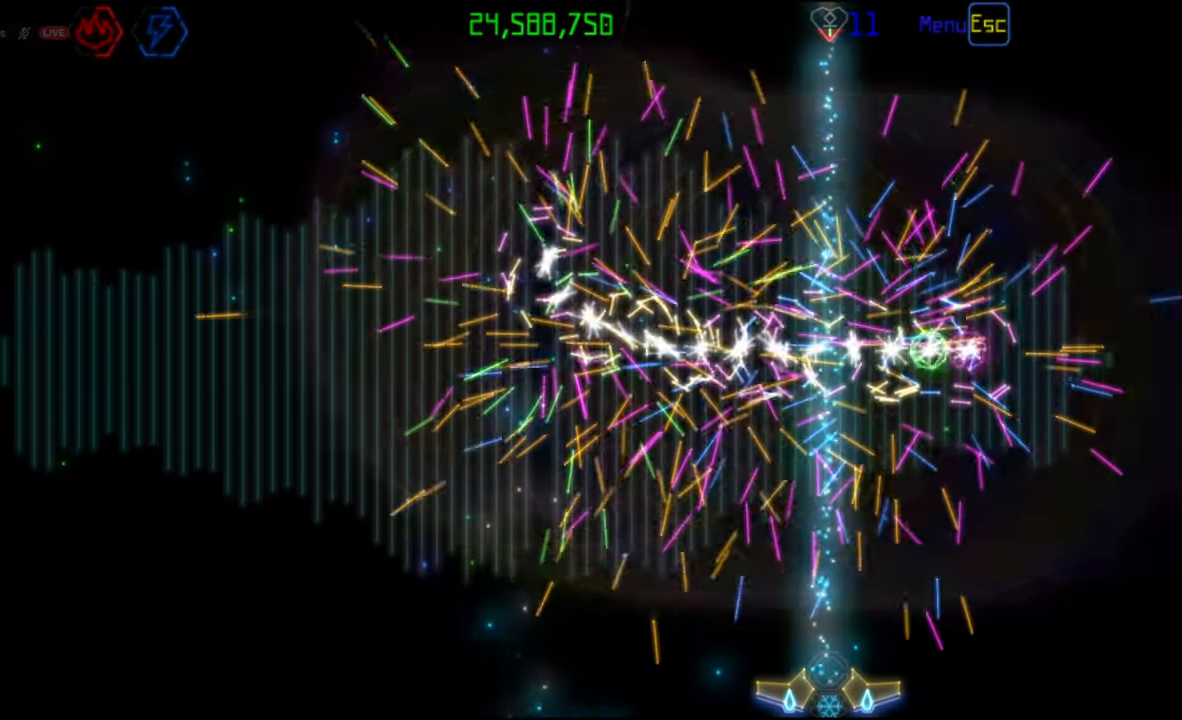
{"keys": [], "mouse": [], "events": []}
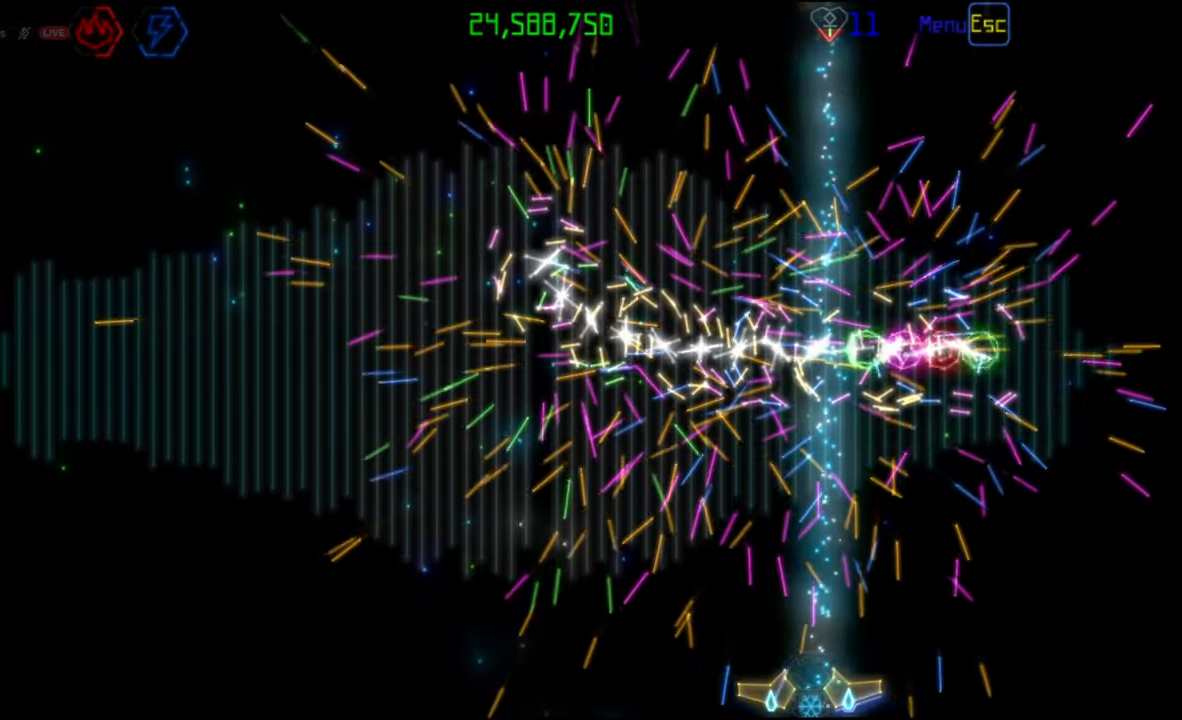
{"keys": [], "mouse": [], "events": []}
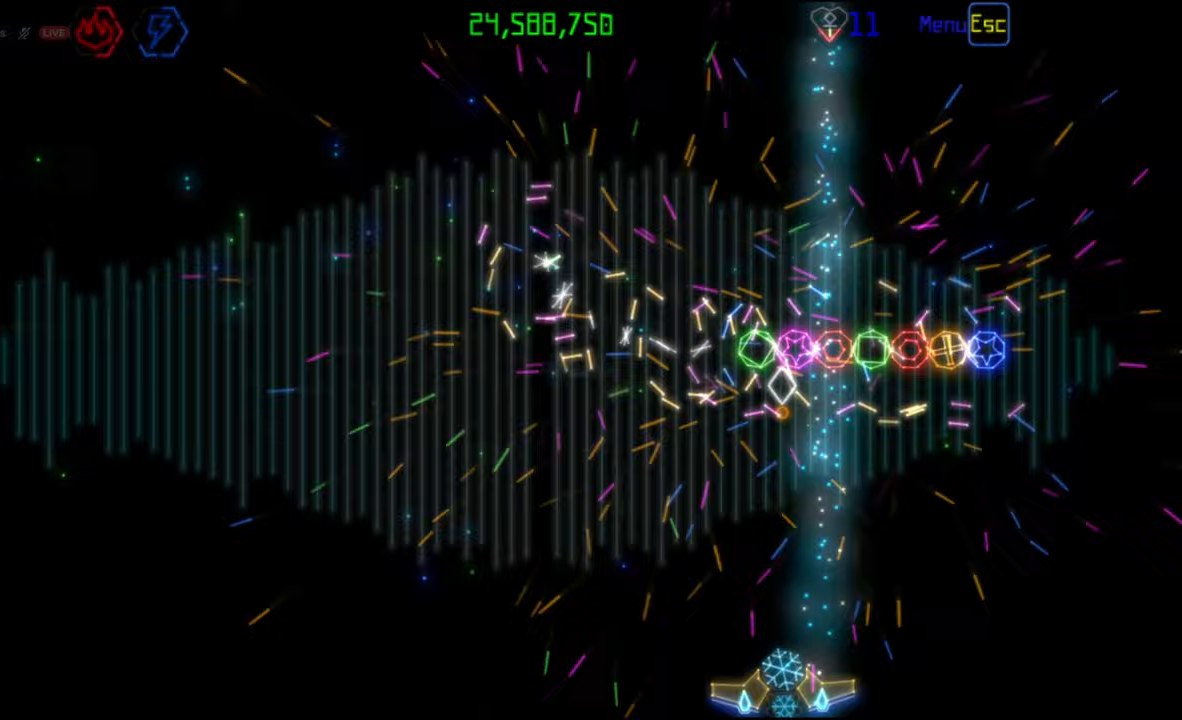
{"keys": [], "mouse": [], "events": [[233, "mouse_left", "down"], [333, "mouse_left", "up"]]}
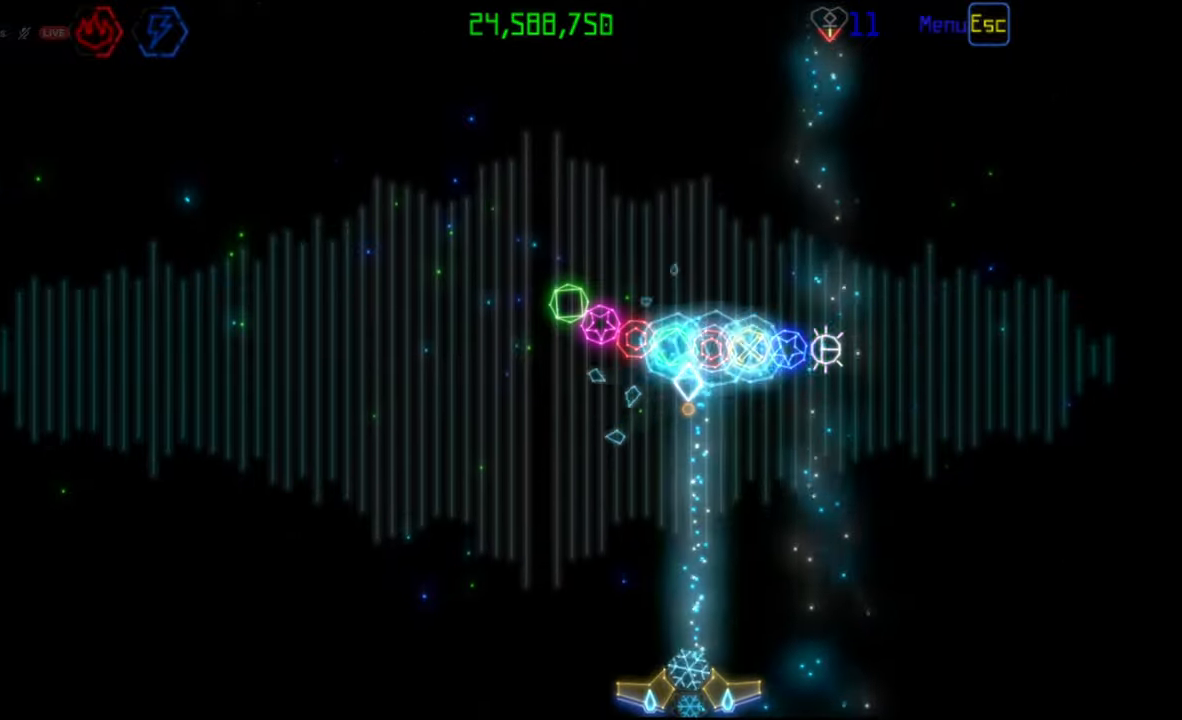
{"keys": [], "mouse": [], "events": []}
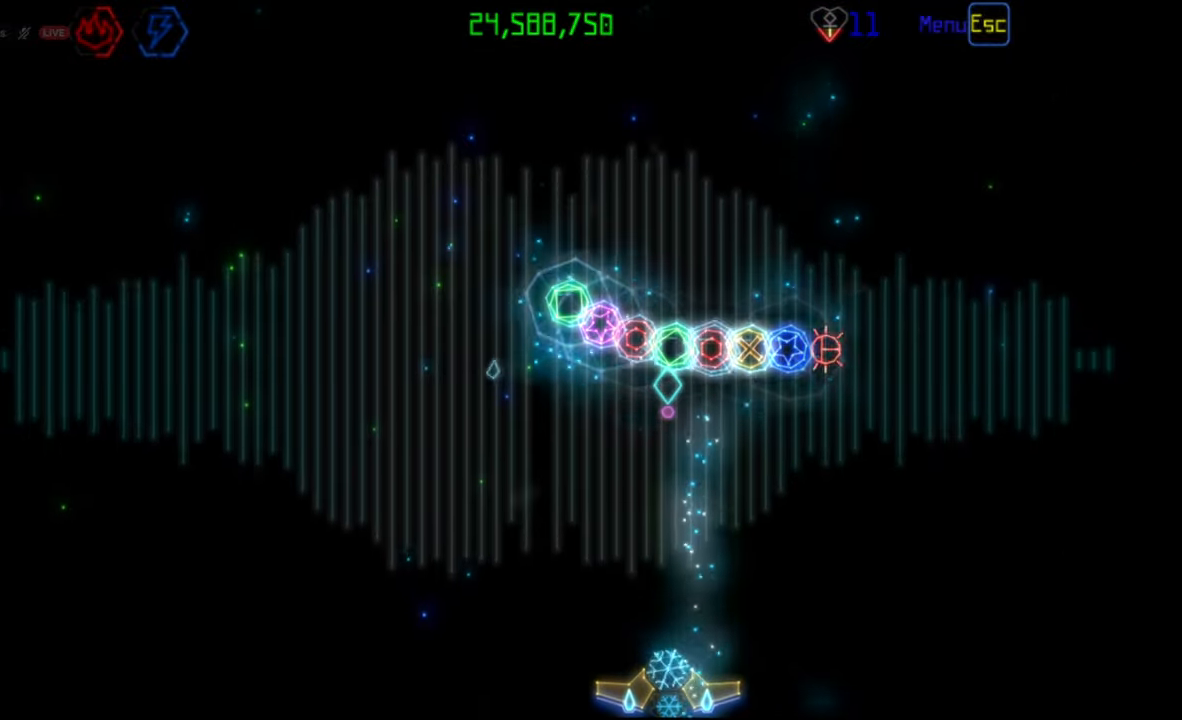
{"keys": [], "mouse": [], "events": [[283, "mouse_left", "down"], [367, "mouse_left", "up"]]}